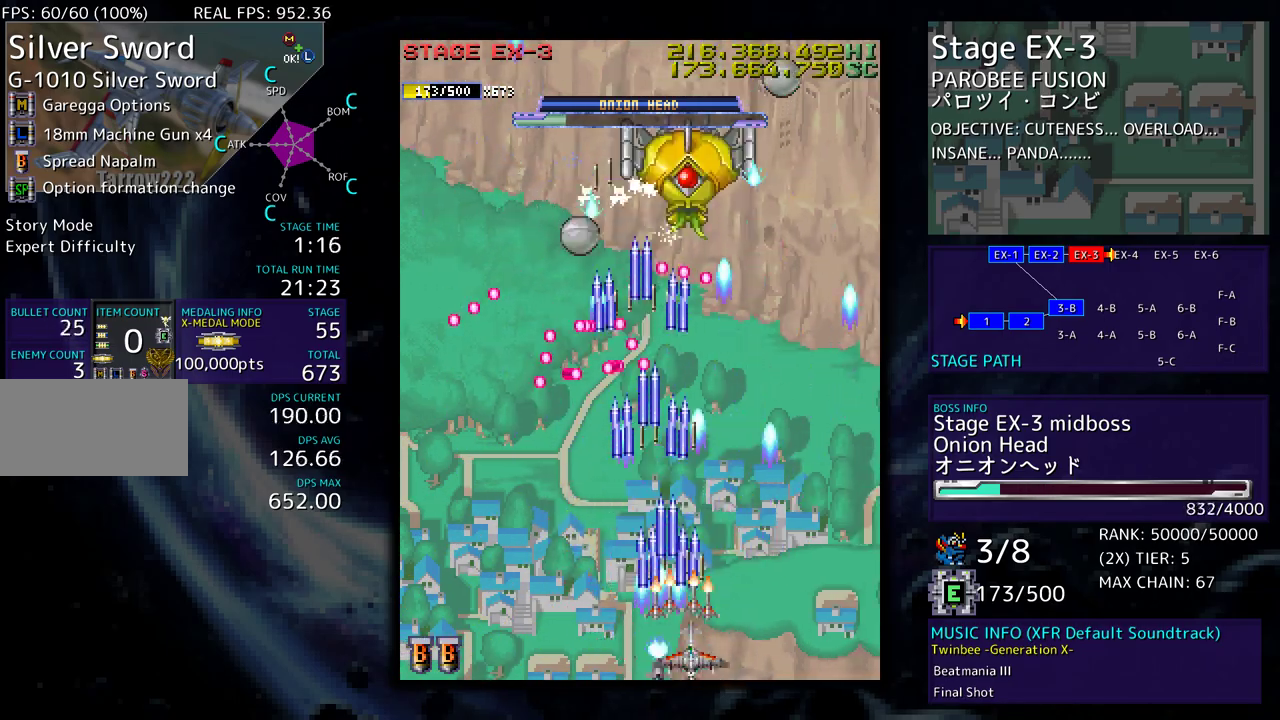
Gameplay with a controller (arcade stick); each line is a JSON object with the inputs held at the frame after it. "events" lists button and stick changes between this image and that frame as [ms after this image, input, new state], when the widget could be followed in between. Not read: L3 R3 other_buttons.
{"buttons": ["DPAD_UP", "DPAD_RIGHT"], "events": [[17, "DPAD_DOWN", "up"], [33, "DPAD_RIGHT", "up"], [83, "DPAD_RIGHT", "down"], [400, "DPAD_UP", "down"]]}
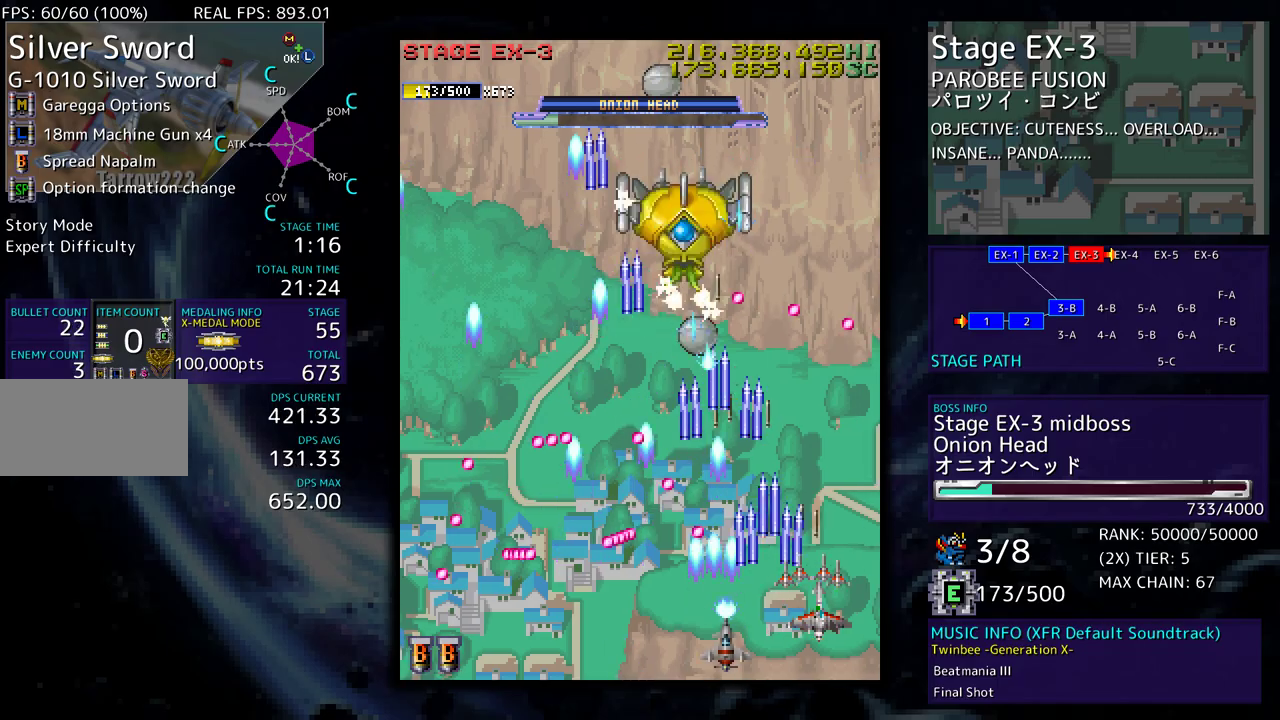
{"buttons": ["DPAD_UP", "DPAD_LEFT"], "events": [[50, "DPAD_RIGHT", "up"], [100, "DPAD_LEFT", "down"], [133, "DPAD_LEFT", "up"], [133, "DPAD_UP", "up"], [350, "DPAD_LEFT", "down"], [383, "DPAD_UP", "down"]]}
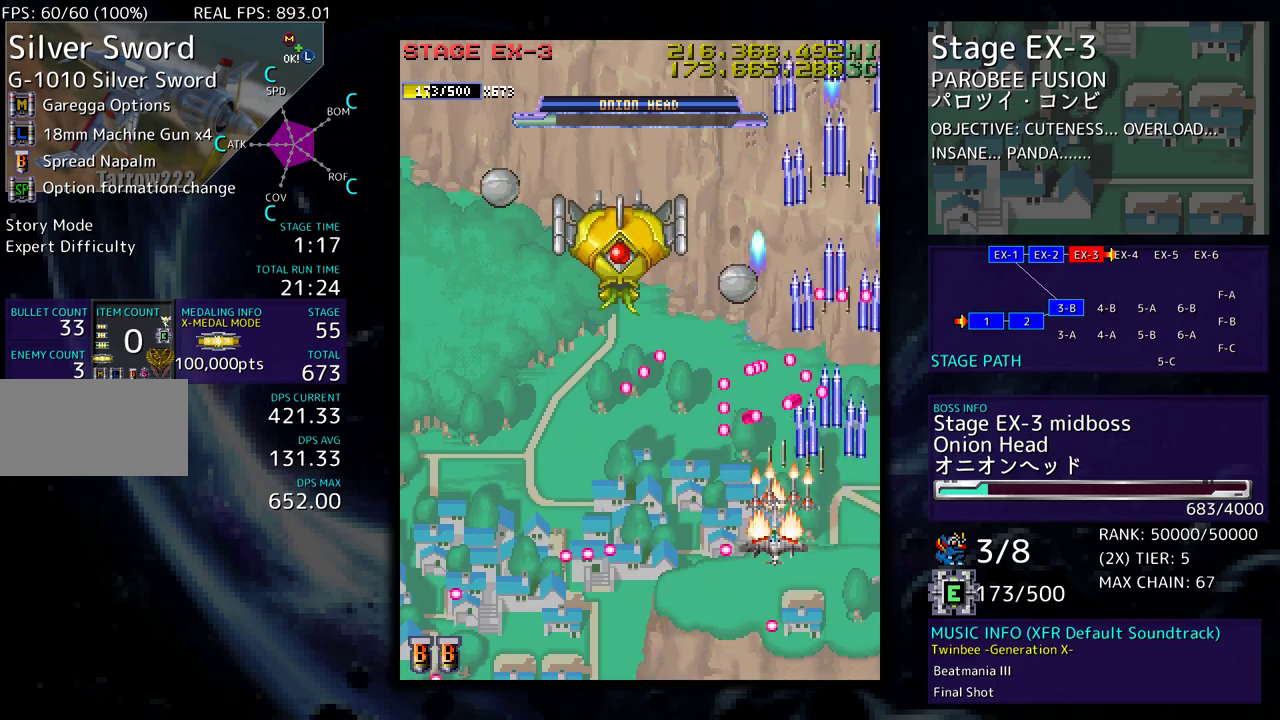
{"buttons": ["DPAD_UP", "DPAD_LEFT"], "events": [[67, "DPAD_UP", "up"], [100, "DPAD_DOWN", "down"], [350, "DPAD_DOWN", "up"], [417, "DPAD_UP", "down"]]}
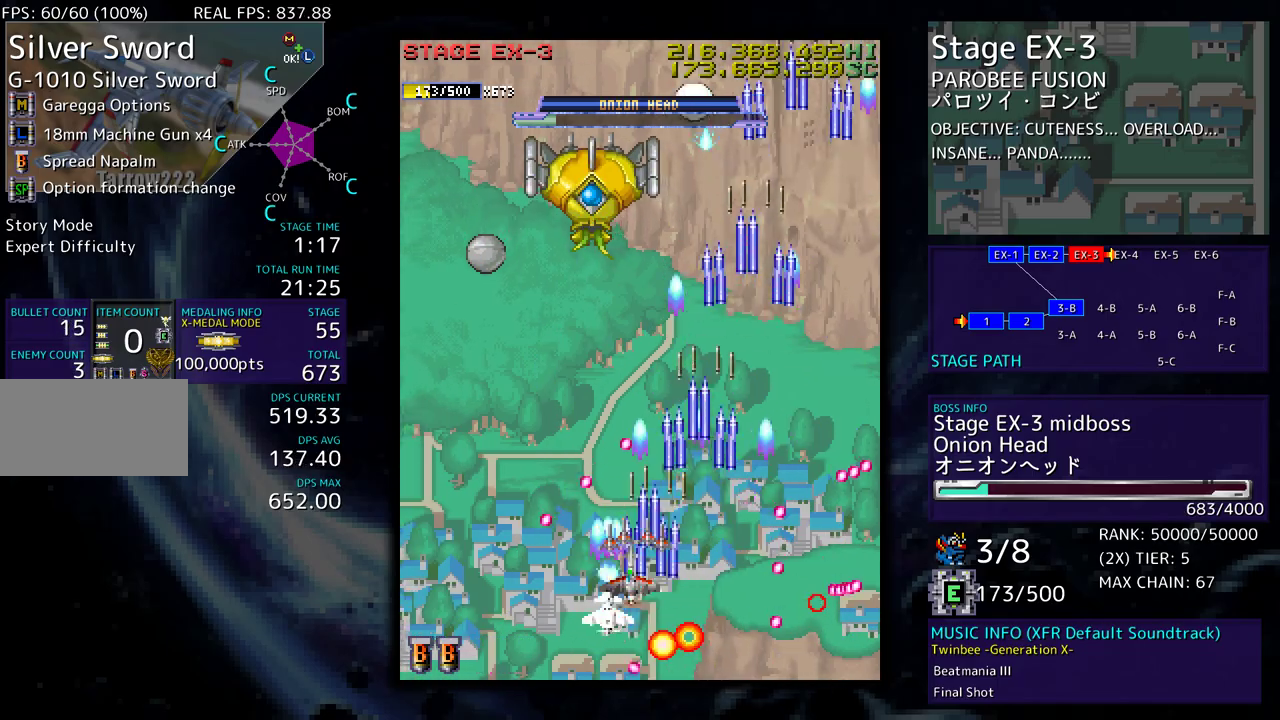
{"buttons": [], "events": [[17, "DPAD_UP", "up"], [50, "DPAD_LEFT", "up"], [67, "DPAD_LEFT", "down"], [83, "DPAD_DOWN", "down"], [117, "DPAD_LEFT", "up"], [200, "DPAD_DOWN", "up"]]}
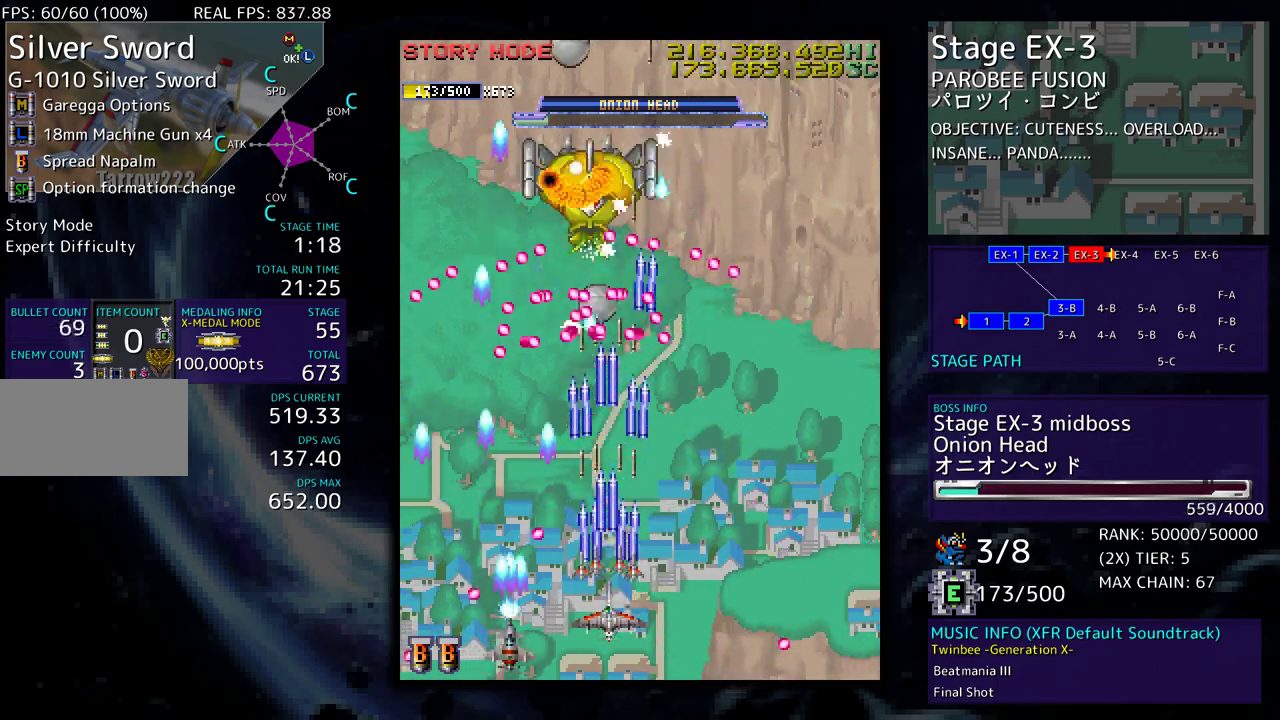
{"buttons": [], "events": [[67, "DPAD_DOWN", "down"], [67, "DPAD_RIGHT", "down"], [367, "DPAD_DOWN", "up"], [417, "DPAD_UP", "down"], [433, "DPAD_RIGHT", "up"], [433, "DPAD_UP", "up"]]}
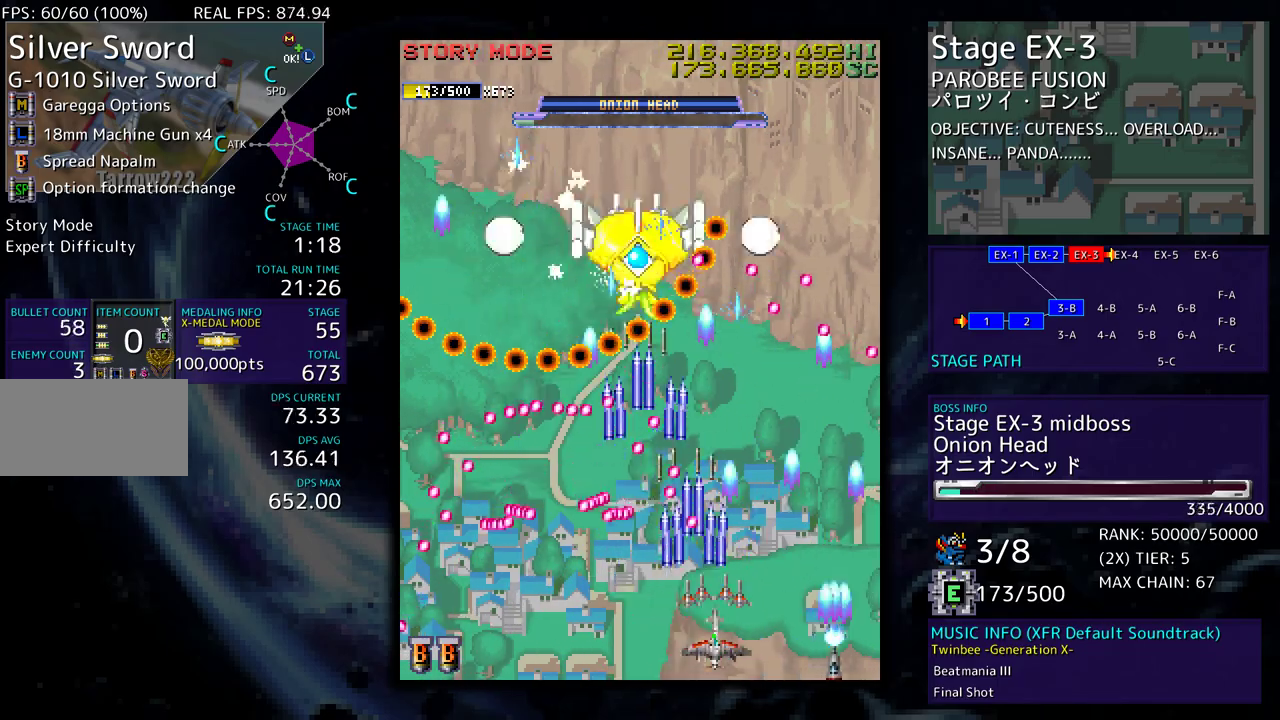
{"buttons": ["DPAD_DOWN", "DPAD_RIGHT"], "events": [[17, "DPAD_DOWN", "down"], [17, "DPAD_RIGHT", "down"], [150, "DPAD_DOWN", "up"], [150, "DPAD_RIGHT", "up"], [233, "DPAD_RIGHT", "down"], [417, "DPAD_RIGHT", "up"], [483, "DPAD_DOWN", "down"], [483, "DPAD_RIGHT", "down"]]}
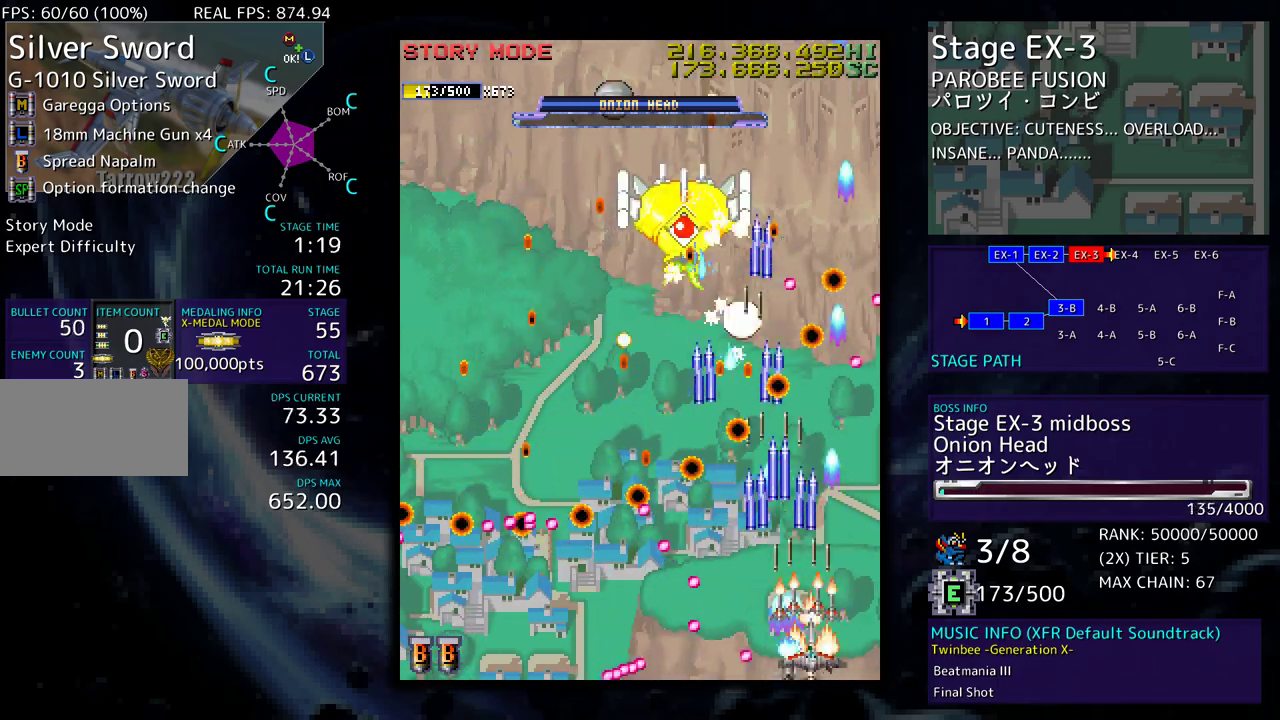
{"buttons": ["DPAD_UP"], "events": [[83, "DPAD_DOWN", "up"], [83, "DPAD_RIGHT", "up"], [250, "DPAD_LEFT", "down"], [333, "DPAD_LEFT", "up"], [500, "DPAD_UP", "down"]]}
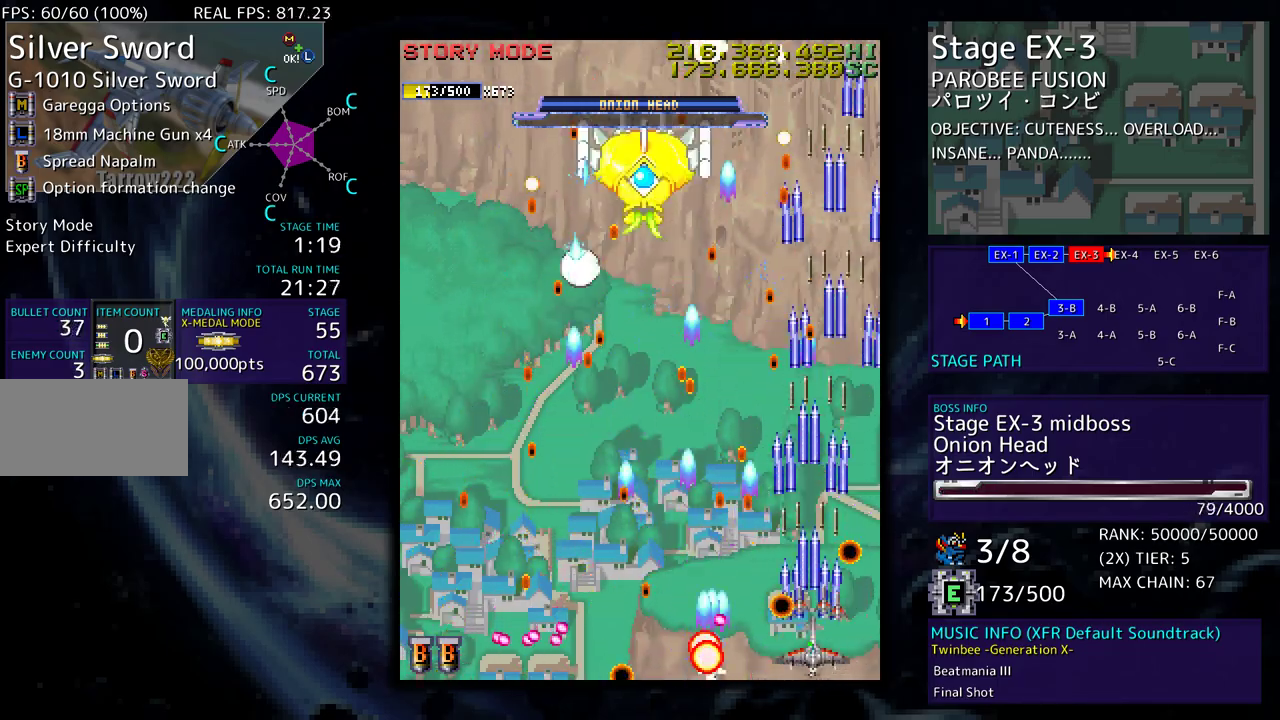
{"buttons": [], "events": [[100, "DPAD_UP", "up"], [250, "DPAD_RIGHT", "down"], [283, "DPAD_DOWN", "down"], [317, "DPAD_RIGHT", "up"], [333, "DPAD_DOWN", "up"]]}
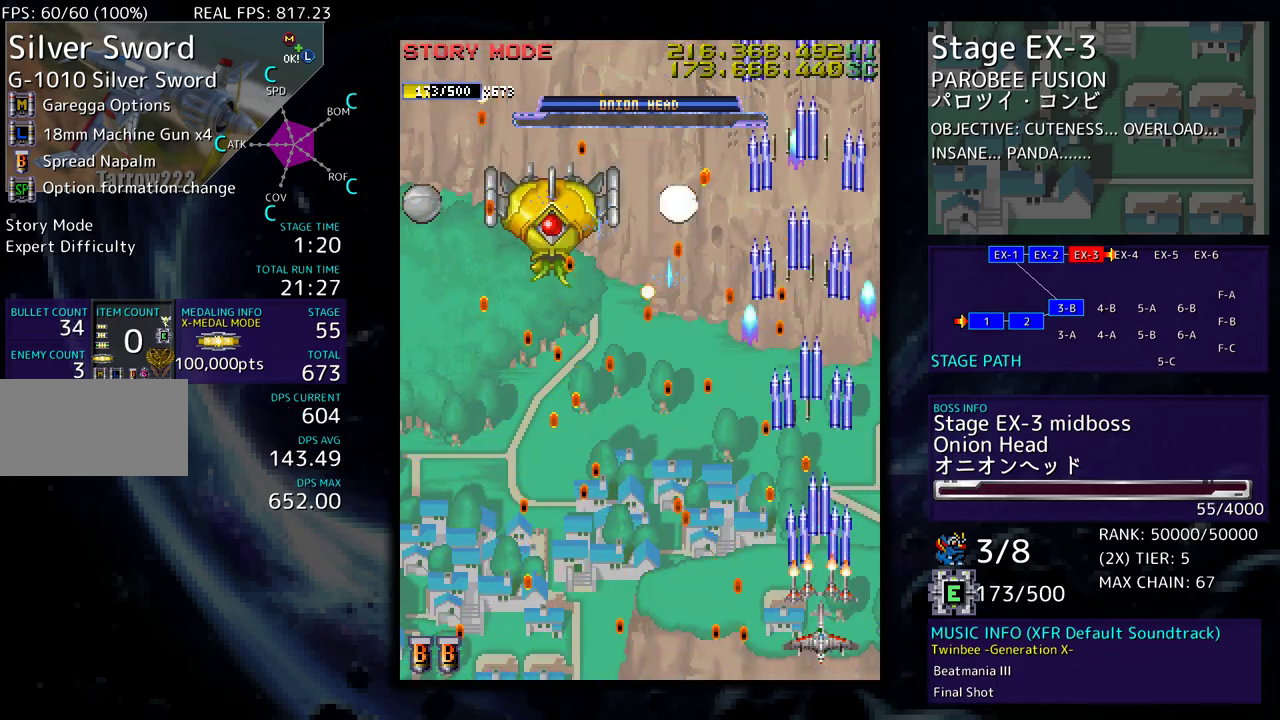
{"buttons": ["DPAD_LEFT"], "events": [[17, "DPAD_LEFT", "down"], [150, "DPAD_LEFT", "up"], [350, "DPAD_LEFT", "down"]]}
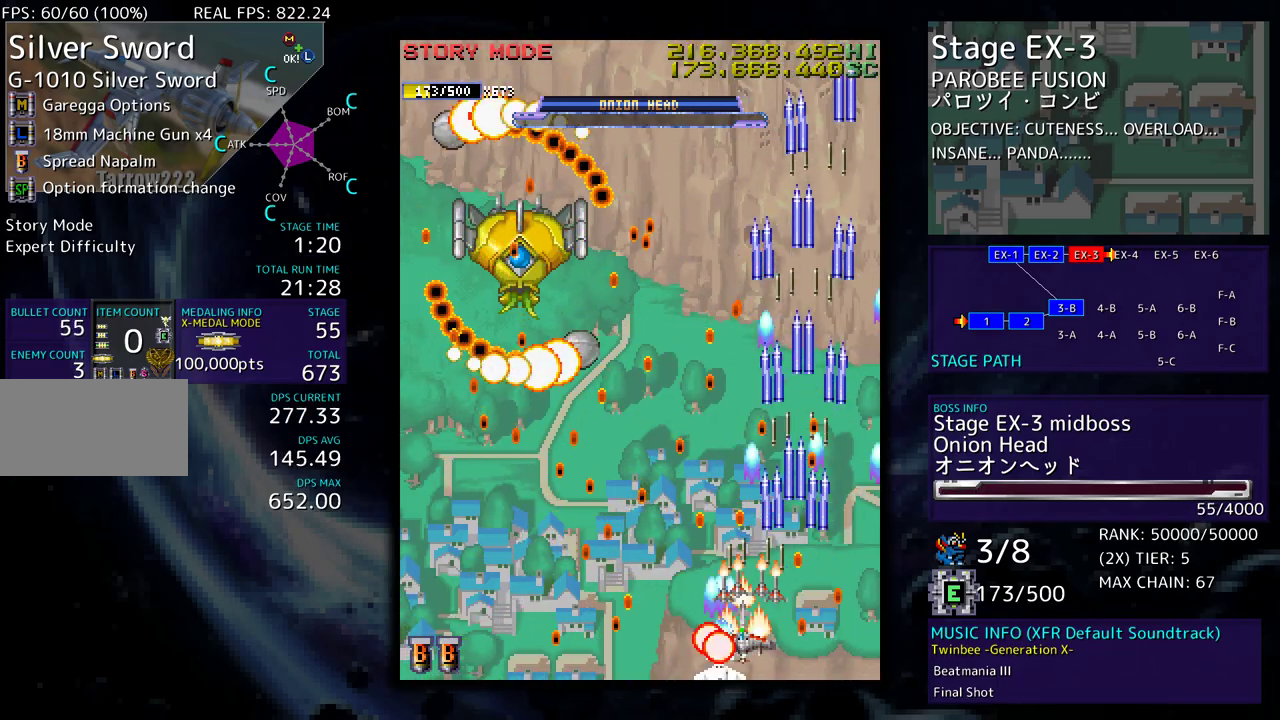
{"buttons": [], "events": [[50, "DPAD_LEFT", "up"], [100, "DPAD_DOWN", "down"], [100, "DPAD_RIGHT", "down"], [200, "DPAD_RIGHT", "up"], [233, "DPAD_DOWN", "up"], [383, "DPAD_LEFT", "down"], [433, "DPAD_LEFT", "up"]]}
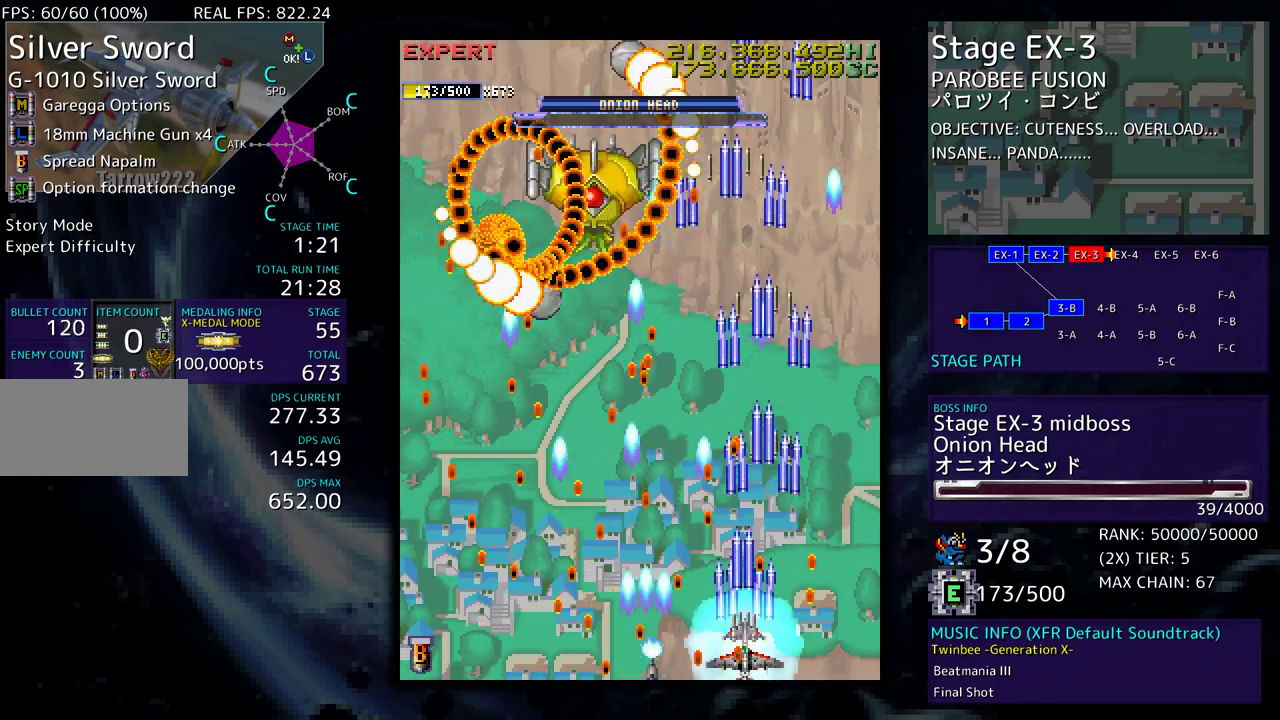
{"buttons": [], "events": []}
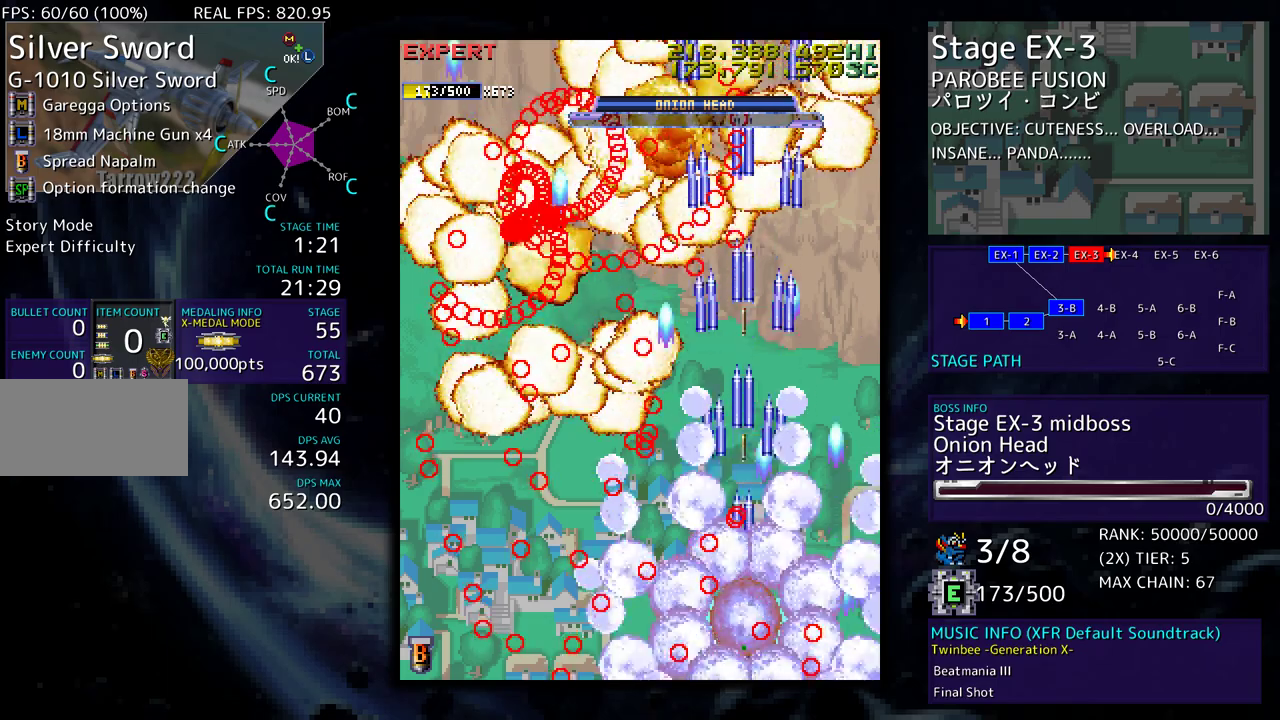
{"buttons": ["DPAD_UP", "DPAD_LEFT"], "events": [[350, "DPAD_LEFT", "down"], [383, "DPAD_UP", "down"]]}
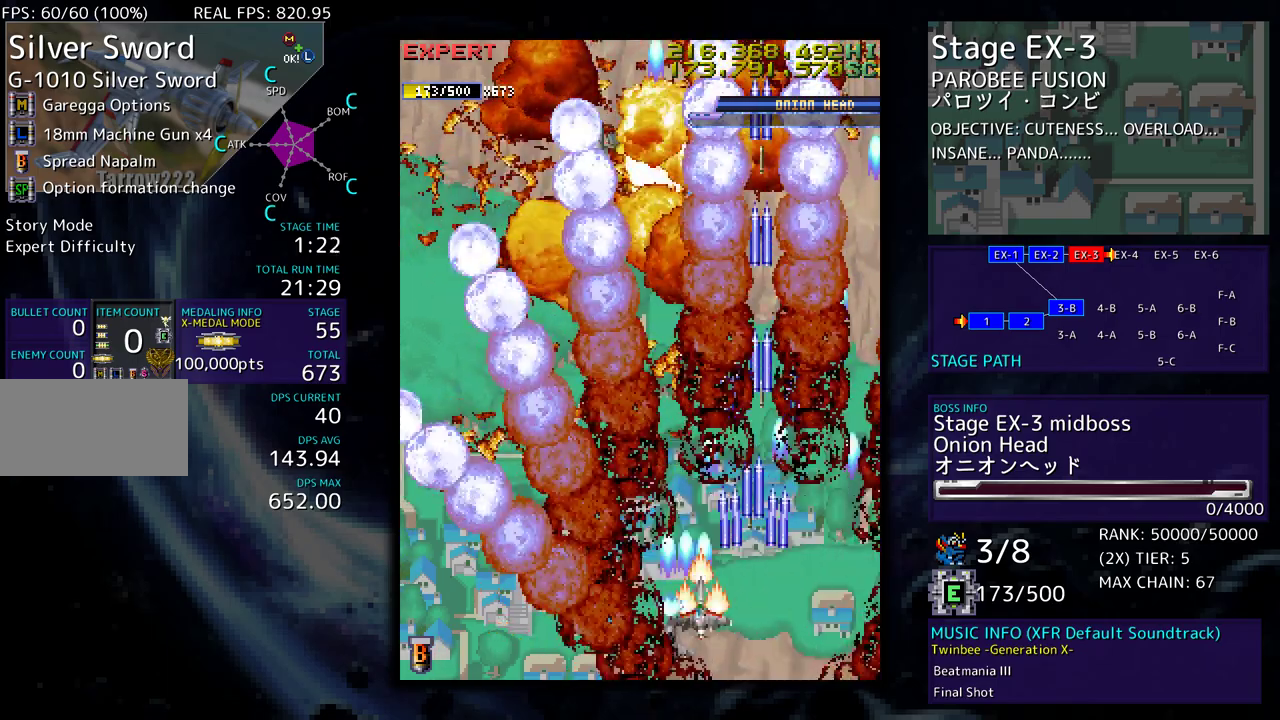
{"buttons": [], "events": [[17, "DPAD_LEFT", "up"], [117, "DPAD_UP", "up"]]}
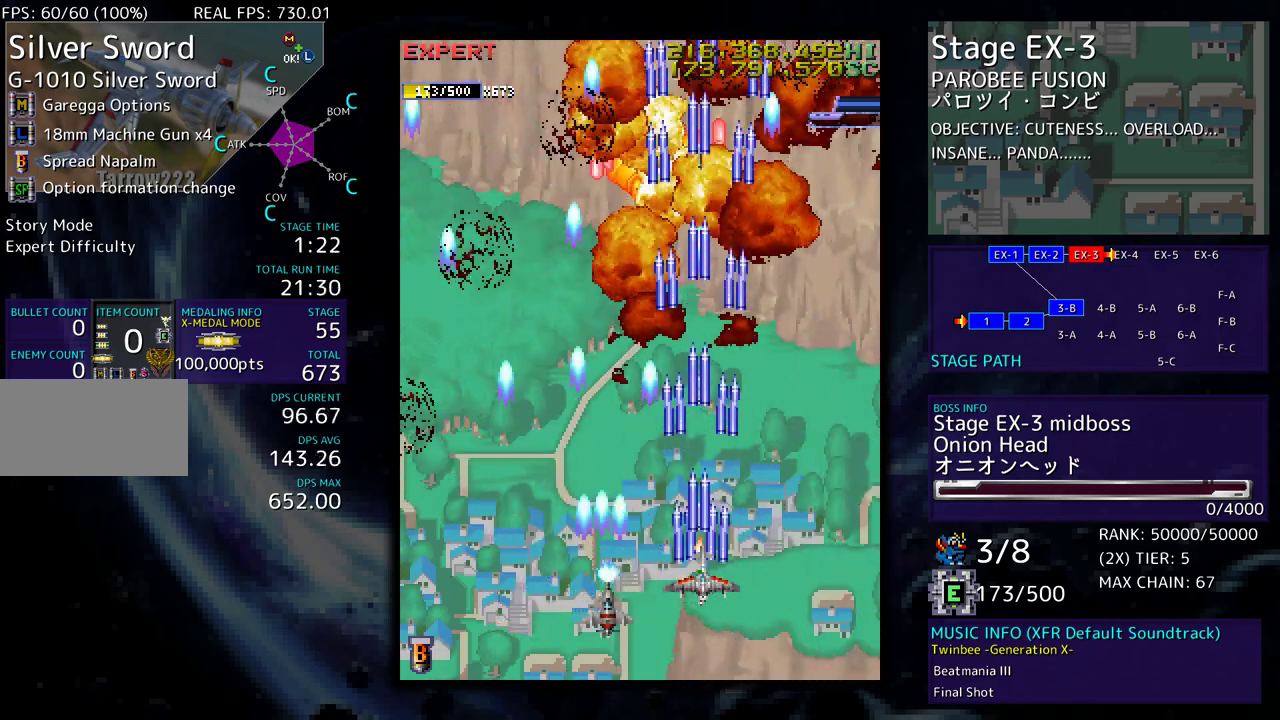
{"buttons": [], "events": []}
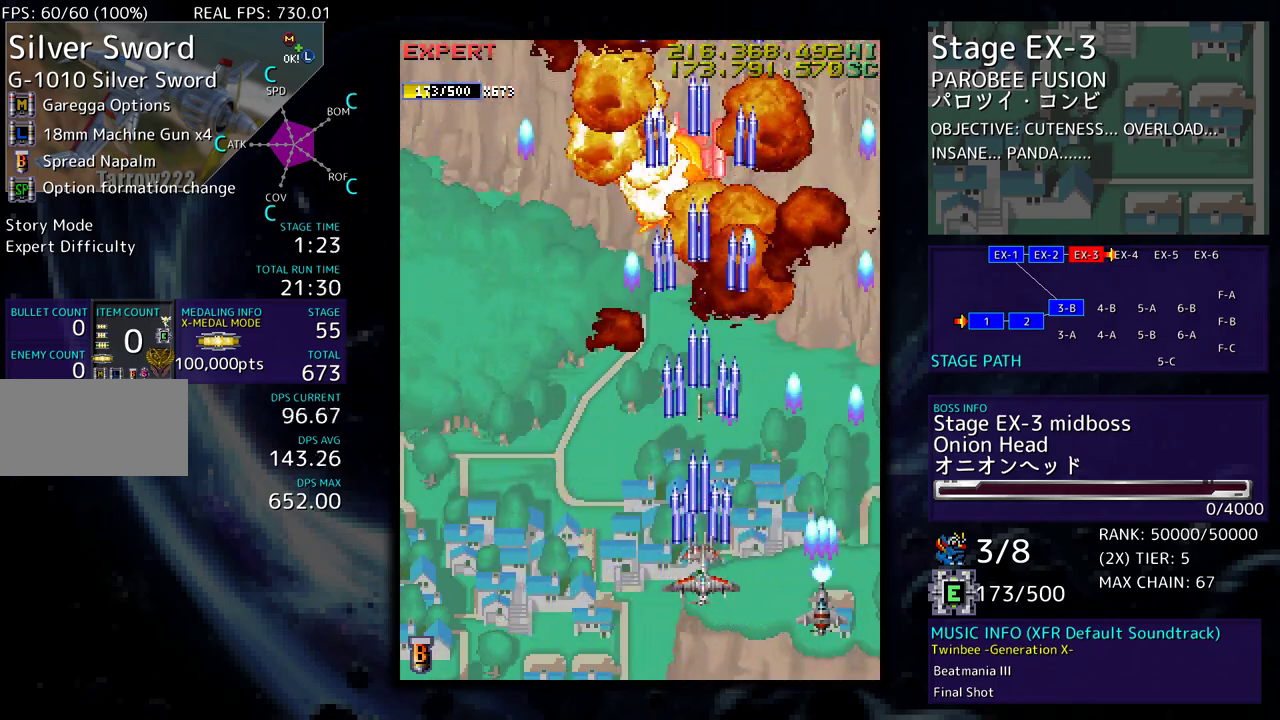
{"buttons": ["DPAD_UP", "DPAD_LEFT"], "events": [[350, "DPAD_LEFT", "down"], [383, "DPAD_UP", "down"]]}
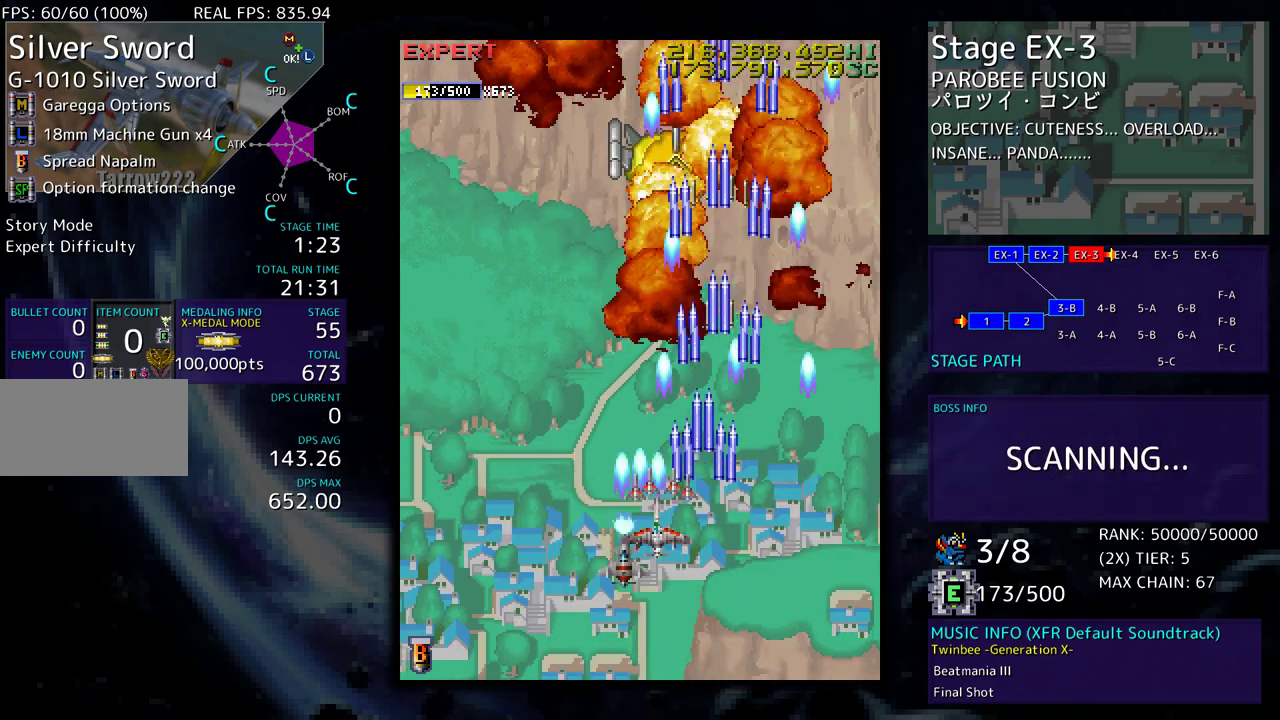
{"buttons": [], "events": [[333, "DPAD_UP", "up"], [400, "DPAD_LEFT", "up"]]}
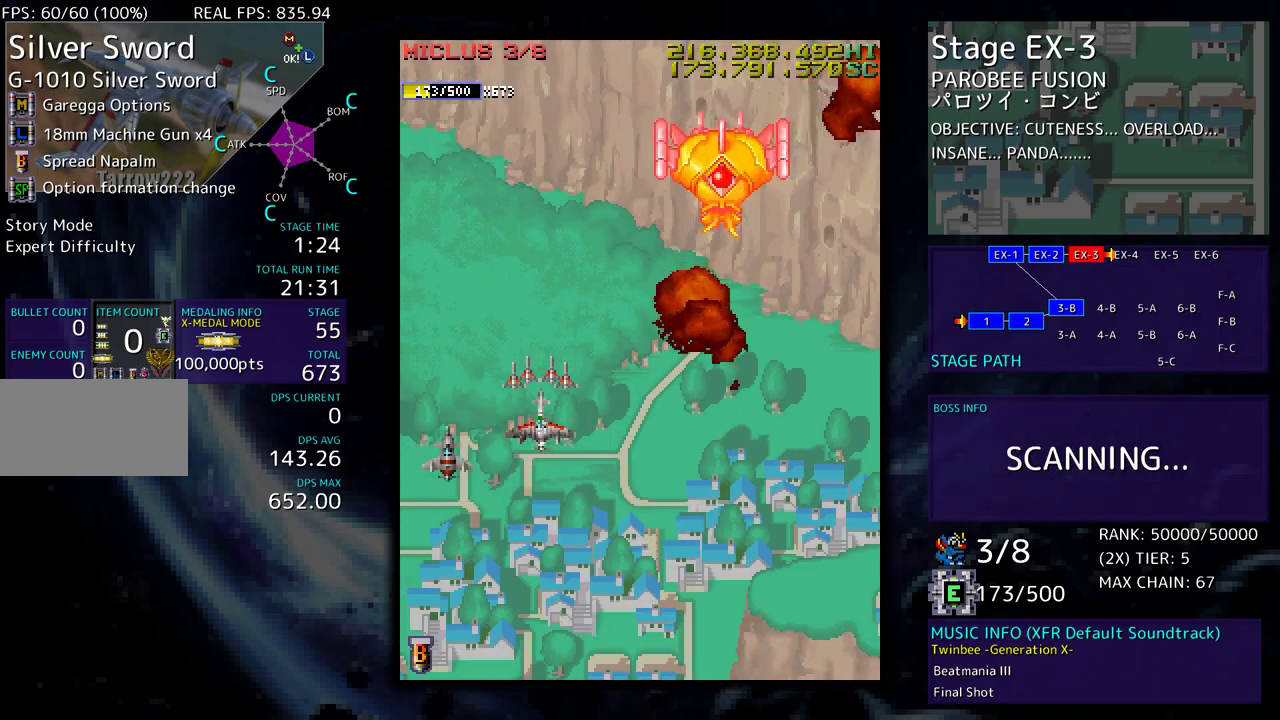
{"buttons": [], "events": []}
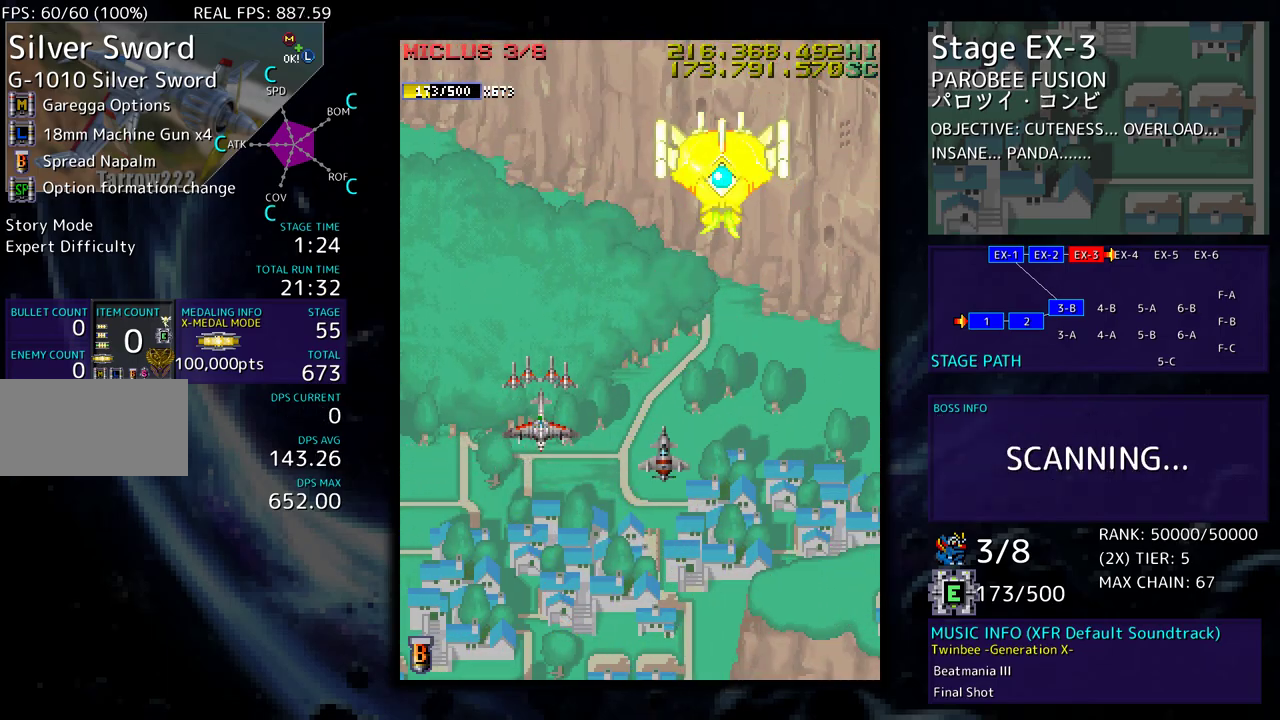
{"buttons": ["DPAD_DOWN", "DPAD_RIGHT"], "events": [[433, "DPAD_RIGHT", "down"], [450, "DPAD_DOWN", "down"]]}
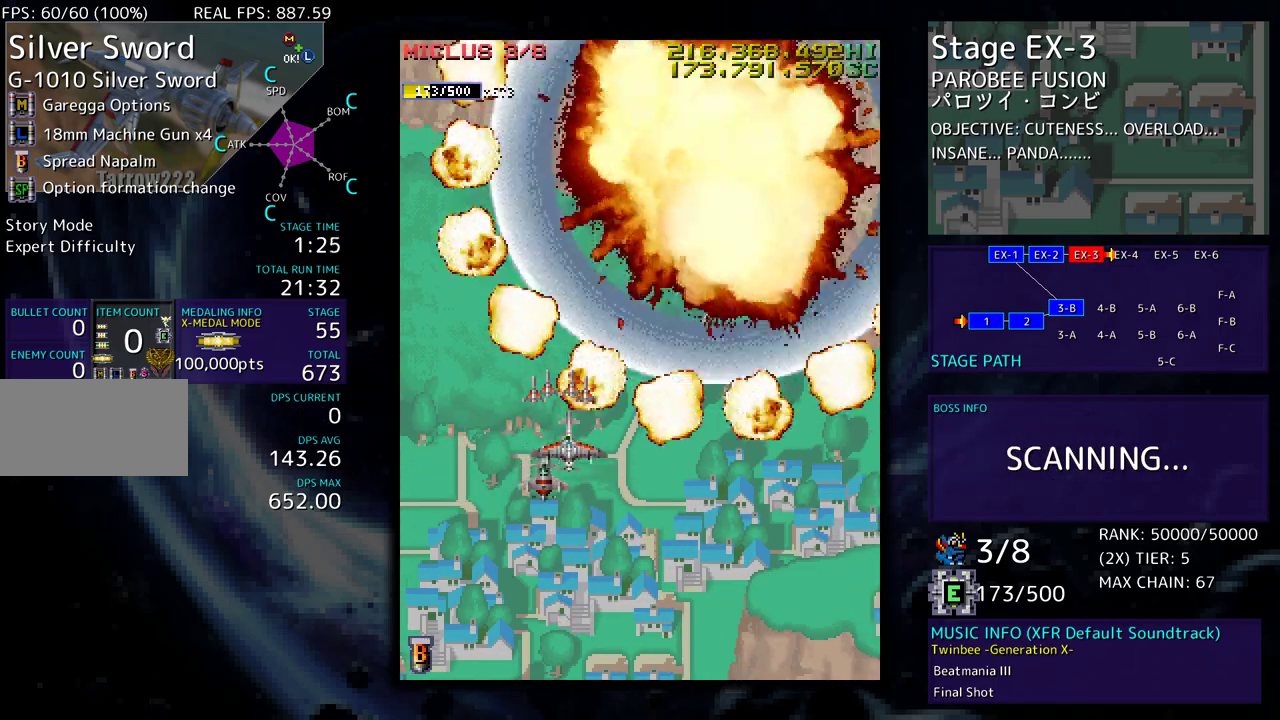
{"buttons": [], "events": [[150, "DPAD_DOWN", "up"], [283, "DPAD_RIGHT", "up"]]}
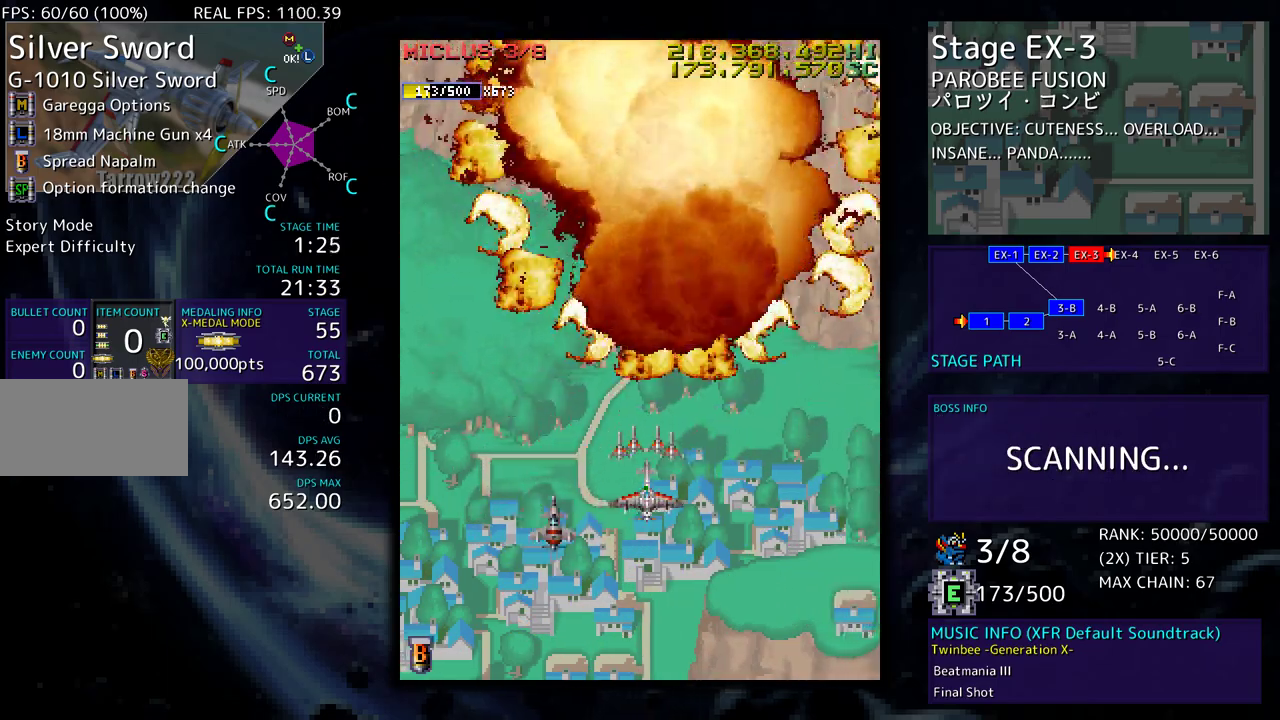
{"buttons": [], "events": []}
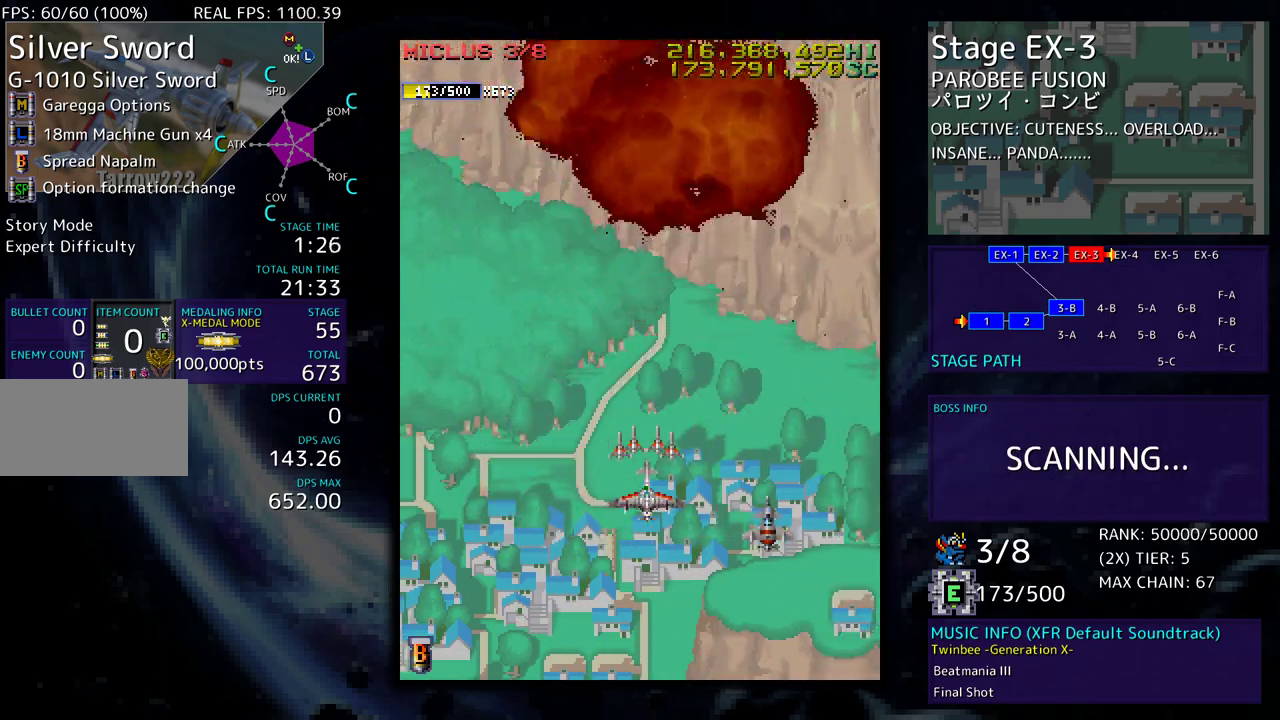
{"buttons": [], "events": []}
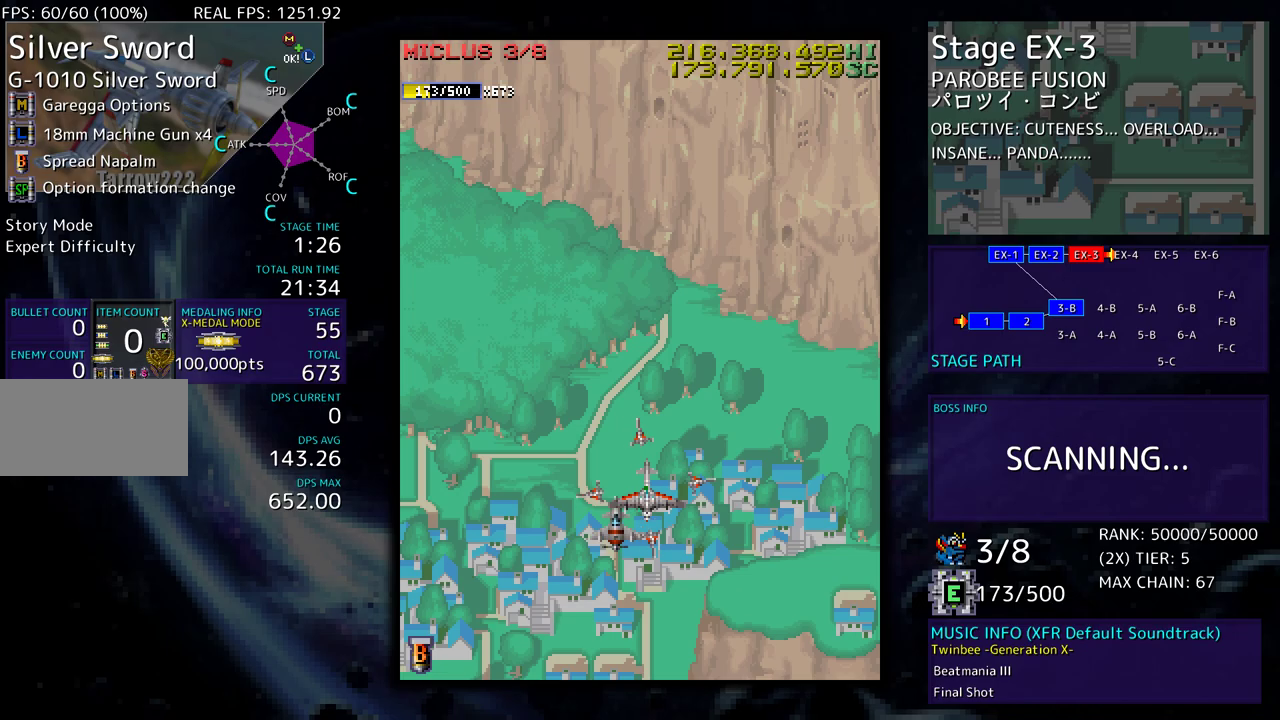
{"buttons": [], "events": []}
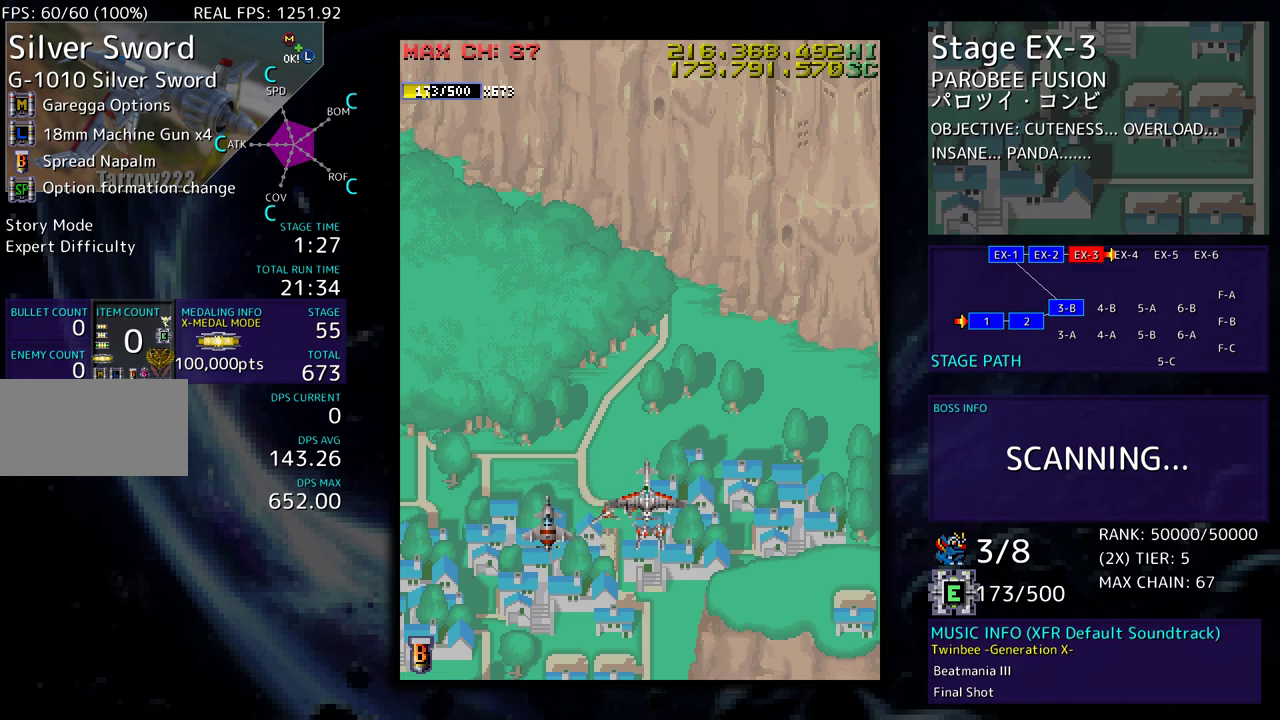
{"buttons": [], "events": []}
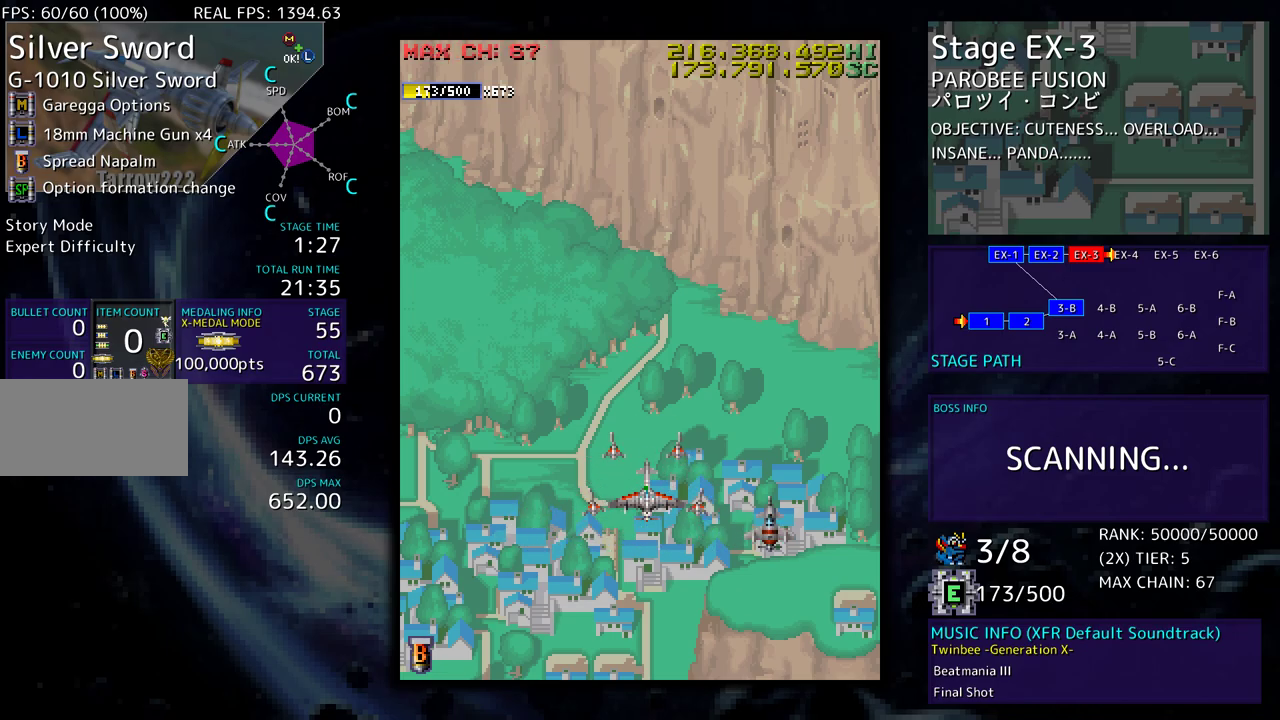
{"buttons": [], "events": []}
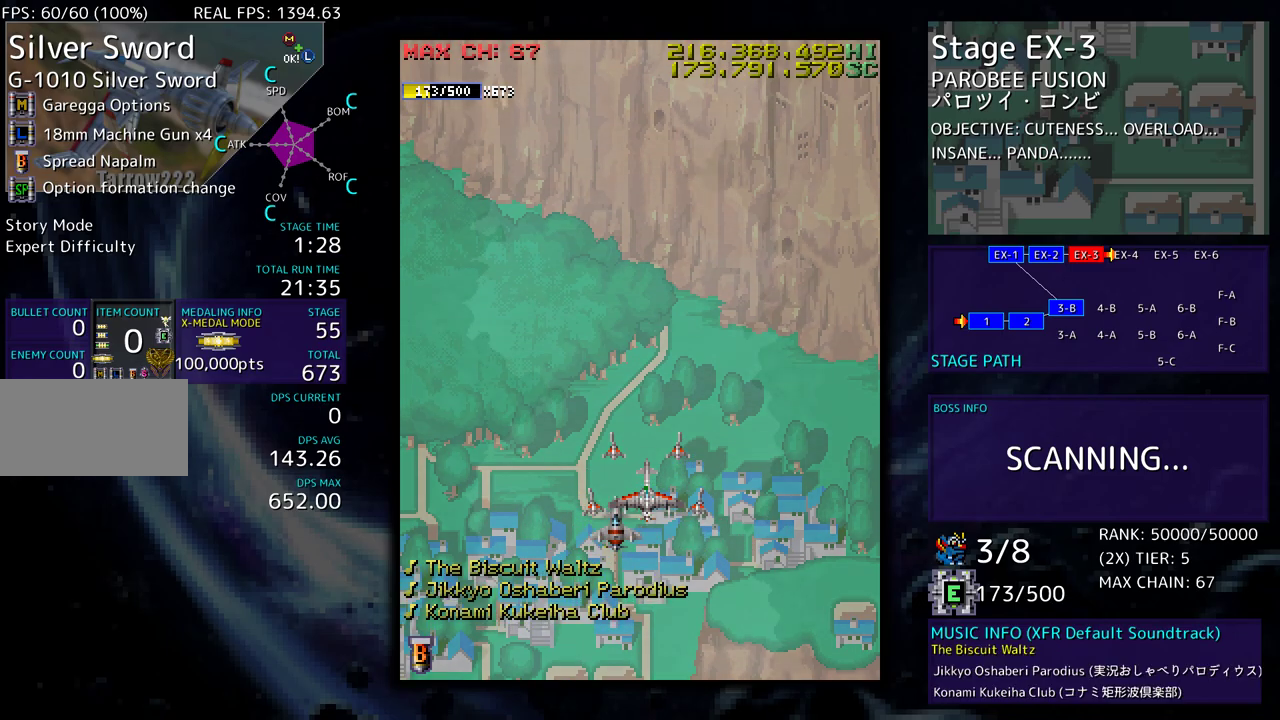
{"buttons": [], "events": []}
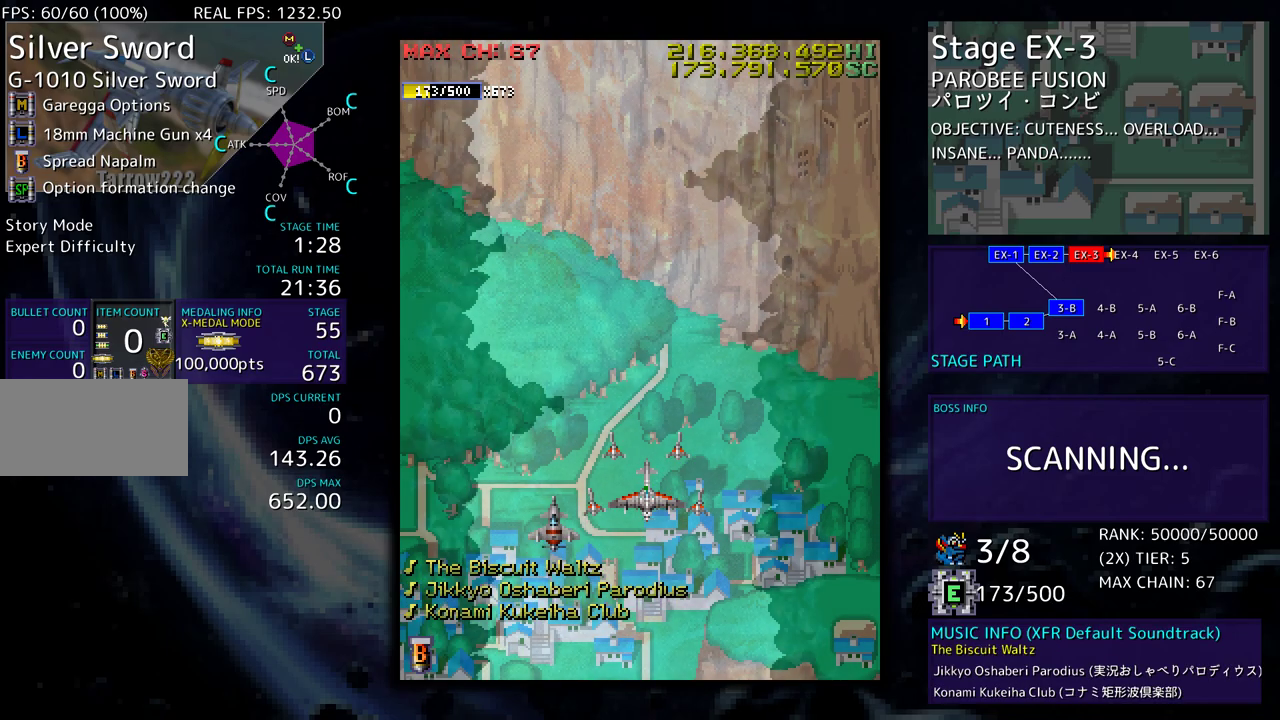
{"buttons": [], "events": []}
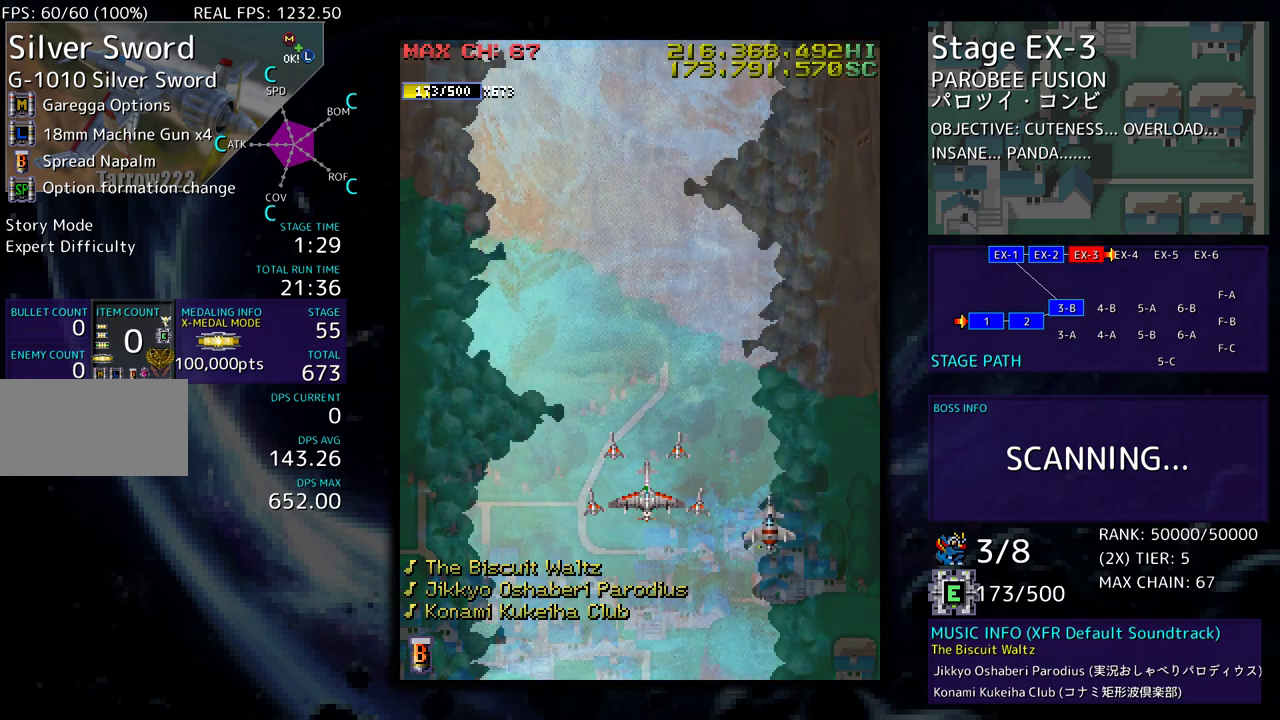
{"buttons": [], "events": [[100, "DPAD_DOWN", "down"], [250, "DPAD_DOWN", "up"], [250, "DPAD_LEFT", "down"], [417, "DPAD_LEFT", "up"]]}
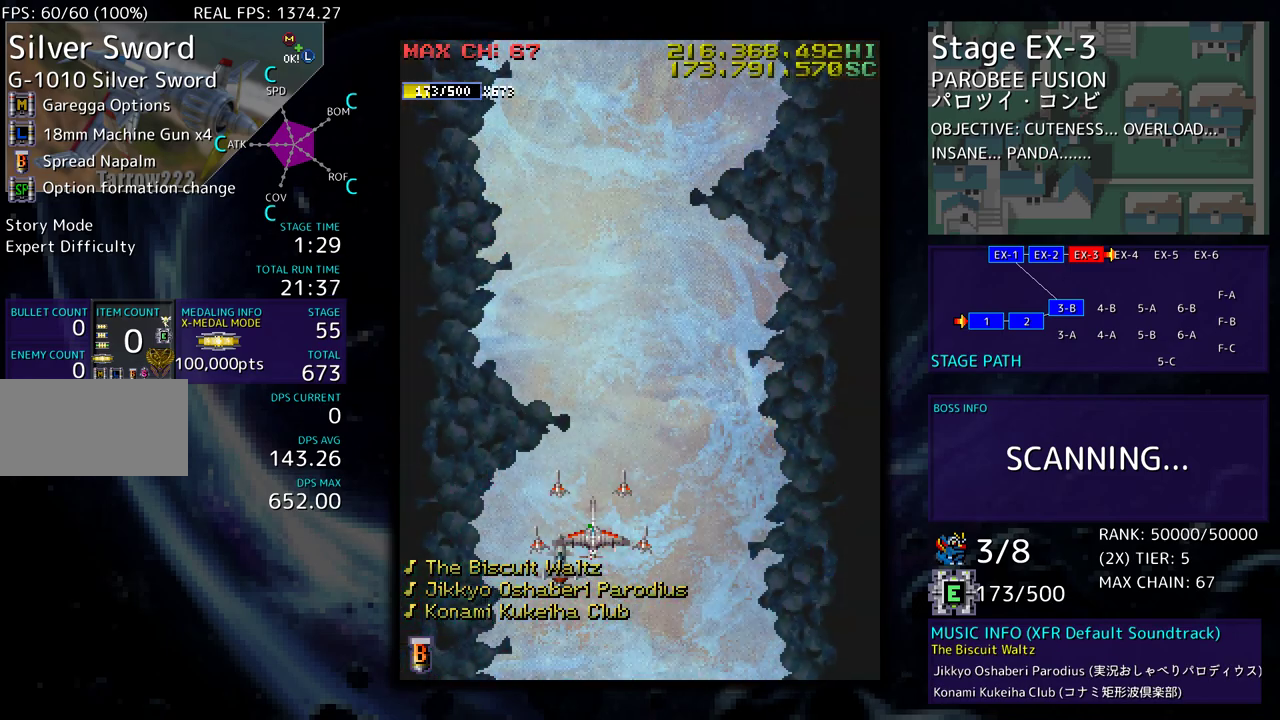
{"buttons": [], "events": []}
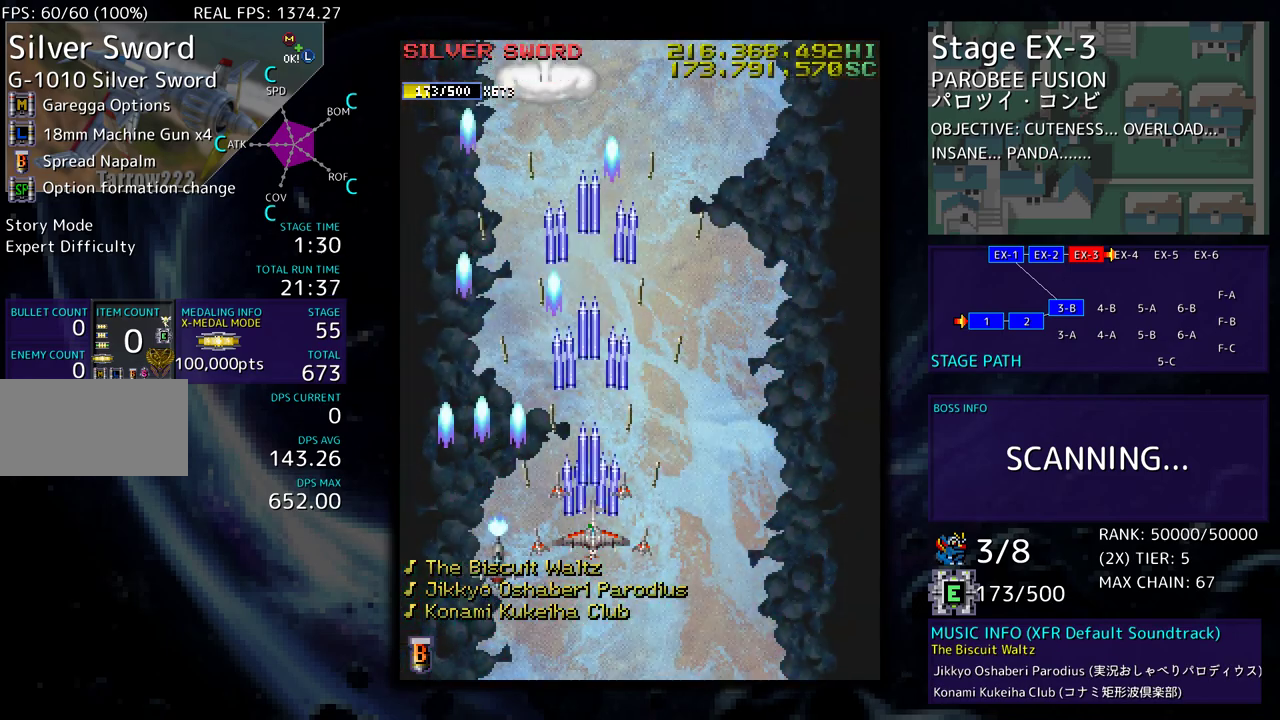
{"buttons": [], "events": []}
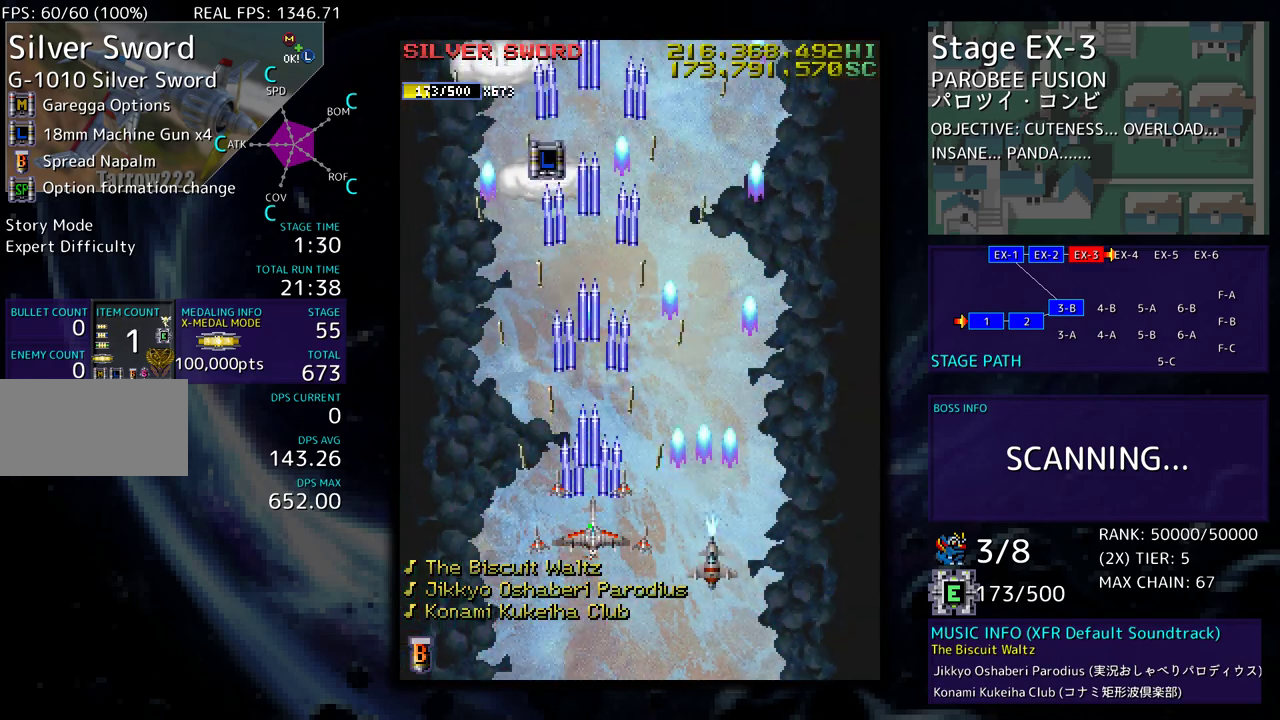
{"buttons": [], "events": []}